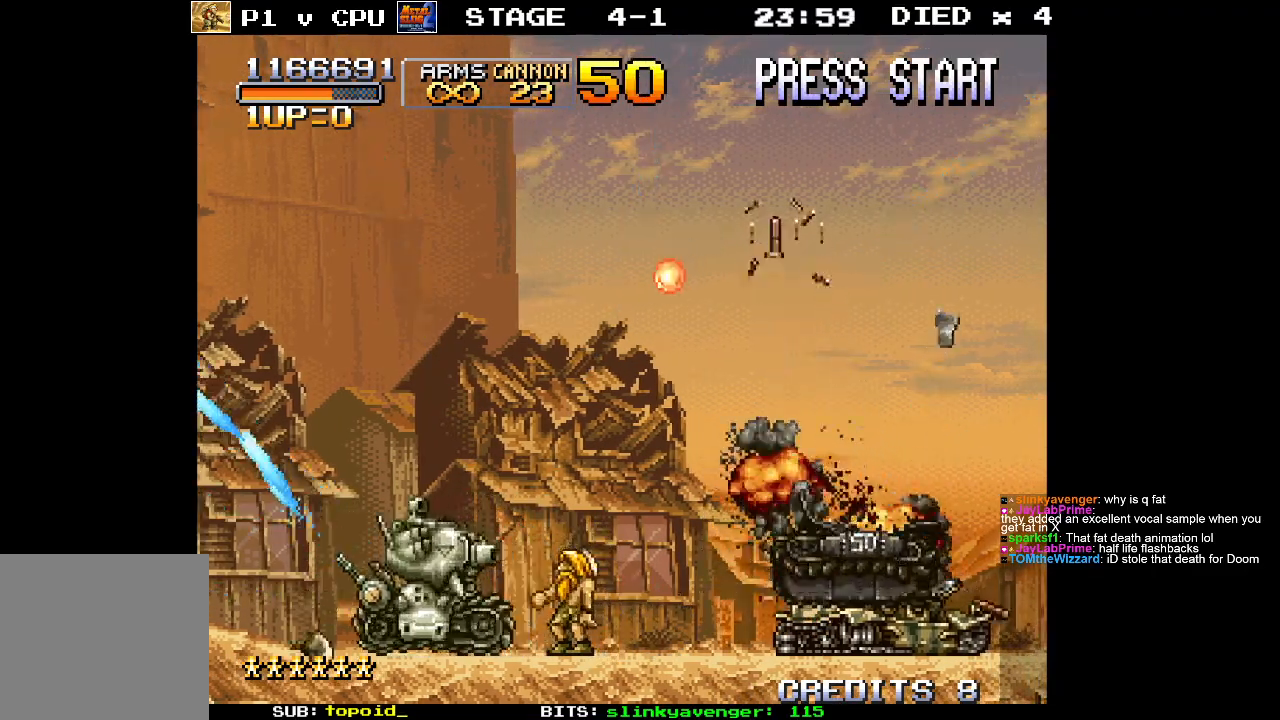
Gameplay with a controller (Xbox layout); each line is a JSON object with the inputs held at the frame after it. "events" lists button and stick changes between this image and that frame as [ms after this image, input, new state], when the widget could be followed in between. Not read: B DPAD_DOWN DPAD_LEFT DPAD_RIGHT DPAD_UP L1 L2 L3 R1 R2 R3 START right_stick.
{"buttons": [], "left_stick": "center", "events": [[33, "X", "up"], [83, "left_stick", "up-right"], [117, "X", "down"], [150, "left_stick", "right"], [250, "X", "up"], [333, "X", "down"], [350, "left_stick", "center"], [450, "X", "up"]]}
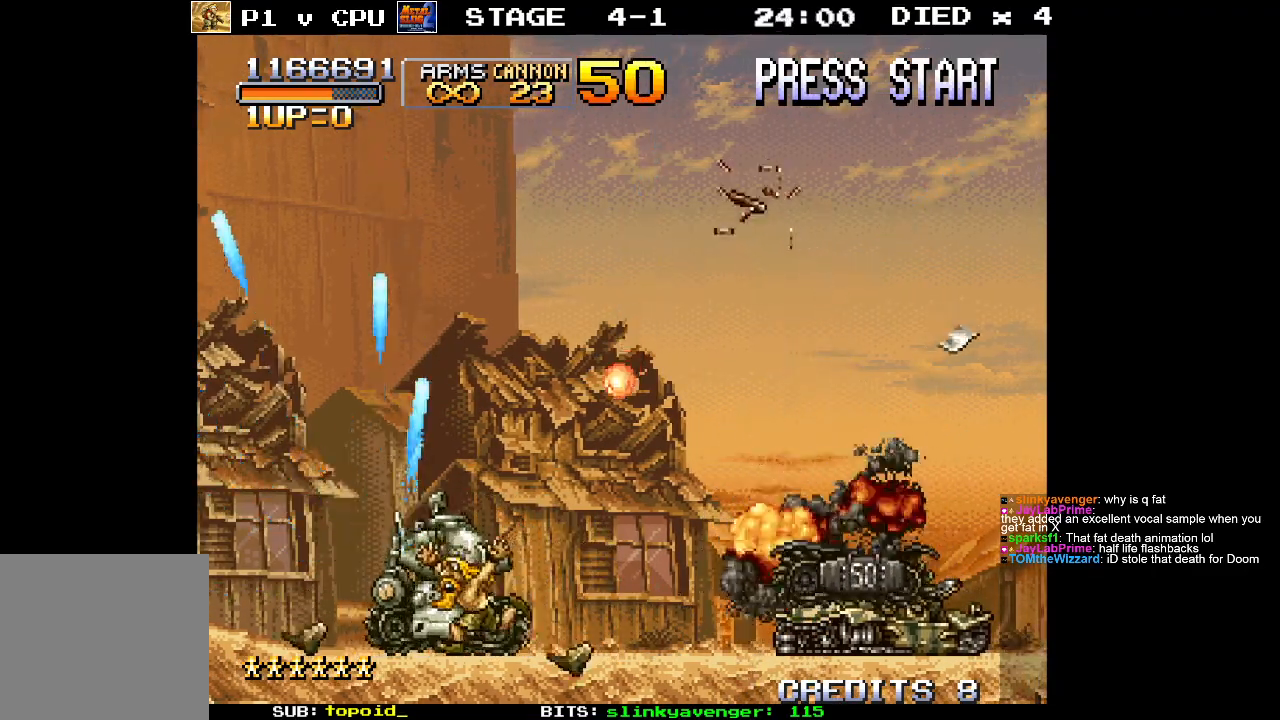
{"buttons": ["X"], "left_stick": "up-left", "events": [[33, "X", "down"], [33, "left_stick", "left"], [150, "X", "up"], [233, "X", "down"], [350, "left_stick", "up-left"], [383, "X", "up"], [483, "X", "down"]]}
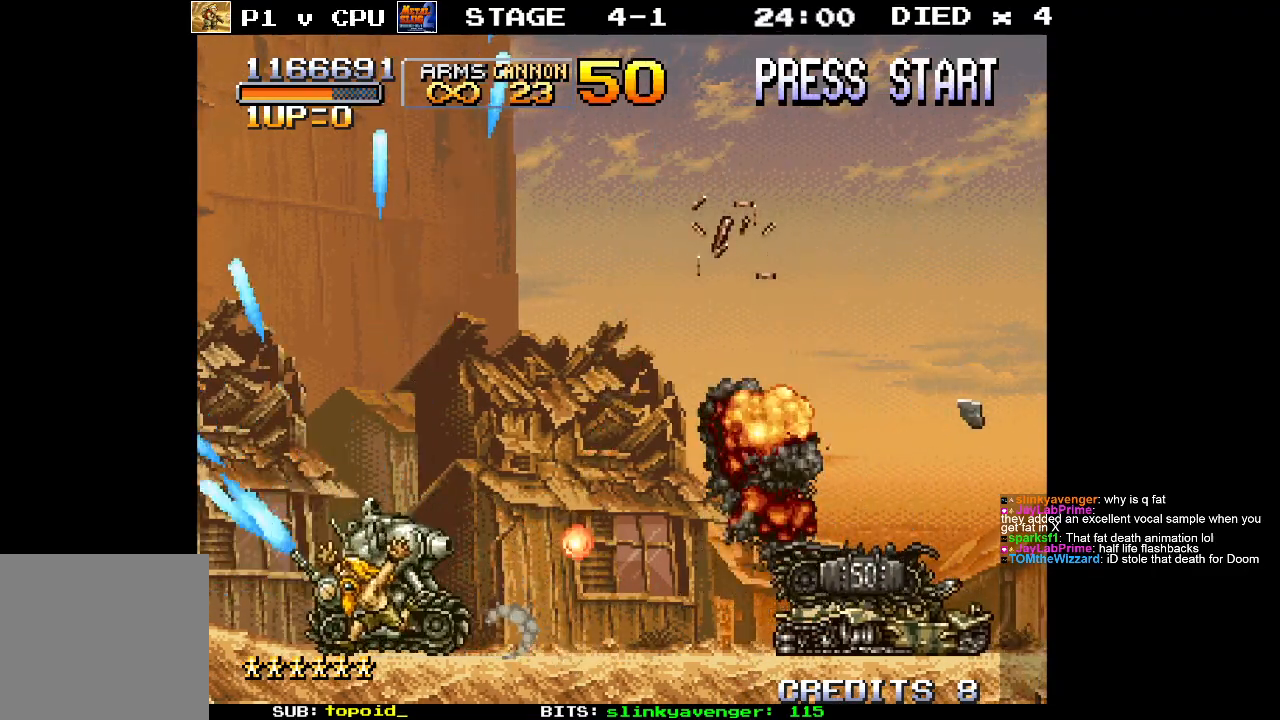
{"buttons": ["X"], "left_stick": "right", "events": [[83, "left_stick", "up-right"], [100, "X", "up"], [200, "X", "down"], [300, "left_stick", "right"], [333, "X", "up"], [400, "X", "down"]]}
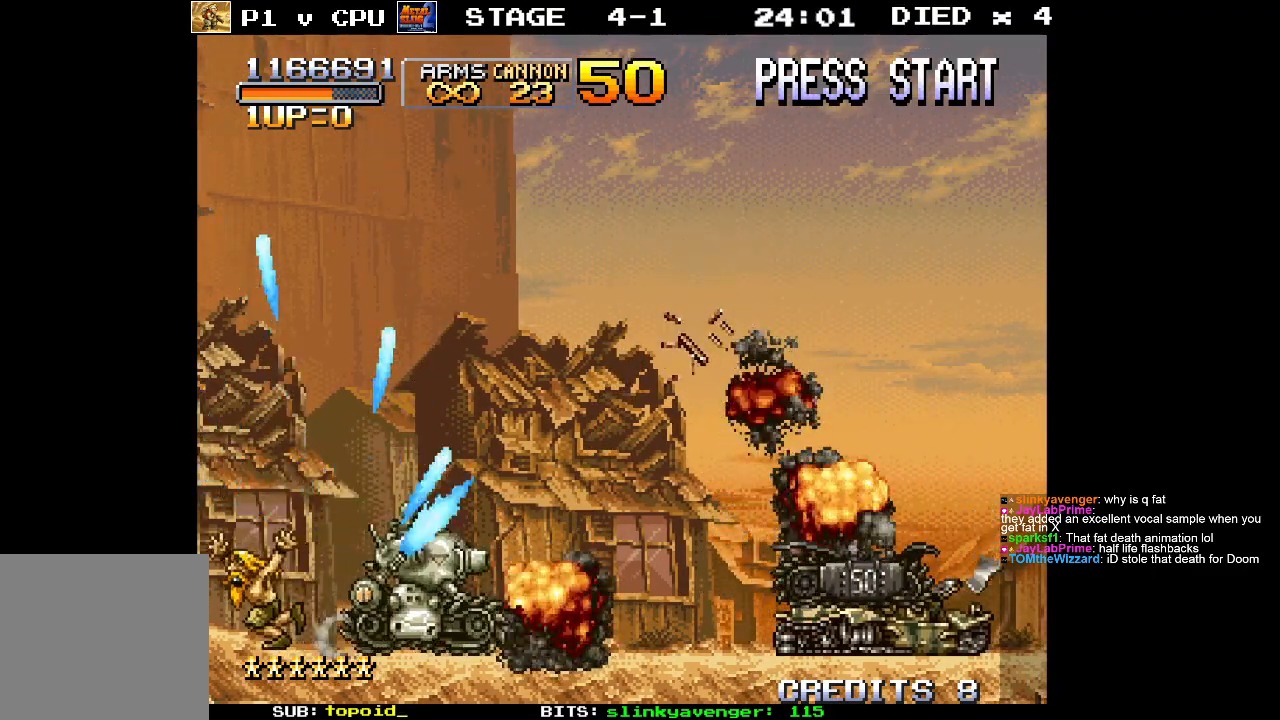
{"buttons": [], "left_stick": "right", "events": [[50, "X", "up"], [133, "X", "down"], [283, "X", "up"], [350, "X", "down"], [483, "X", "up"]]}
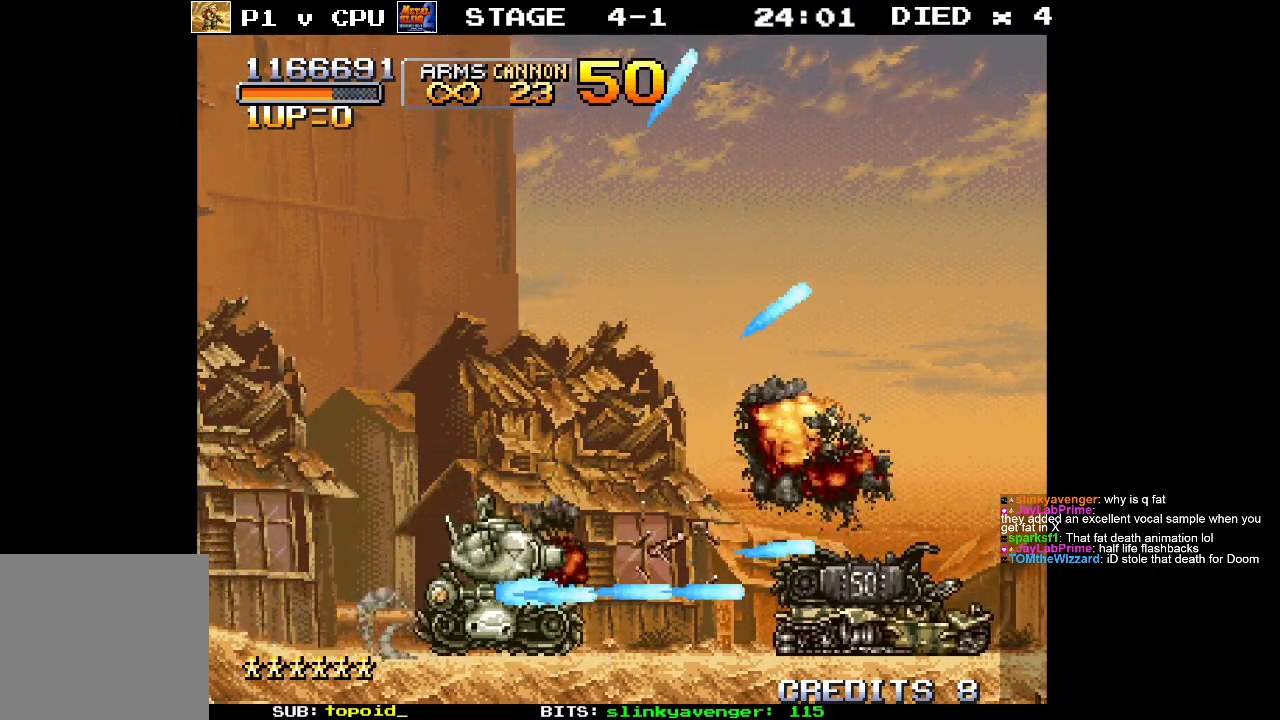
{"buttons": ["X"], "left_stick": "up-right", "events": [[83, "X", "down"], [200, "X", "up"], [283, "X", "down"], [417, "X", "up"], [467, "X", "down"], [467, "left_stick", "up-right"]]}
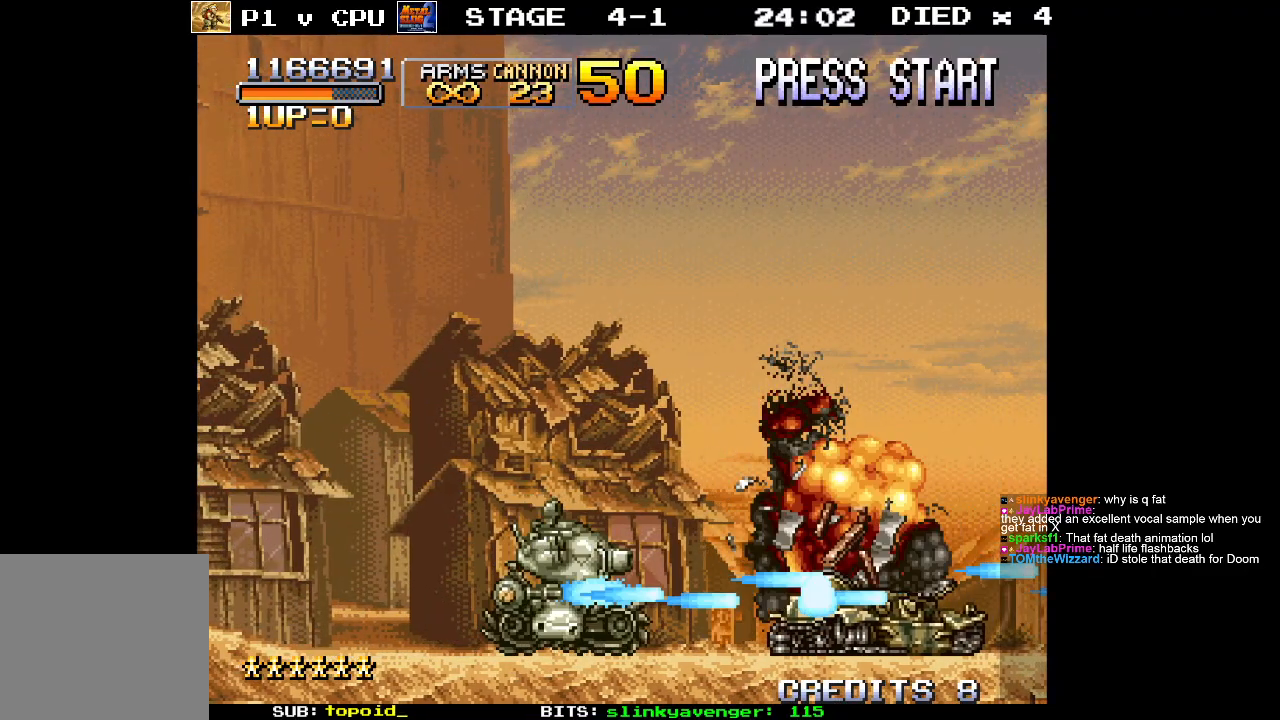
{"buttons": ["X"], "left_stick": "up-right", "events": [[83, "left_stick", "right"], [133, "X", "up"], [200, "X", "down"], [333, "X", "up"], [400, "X", "down"], [500, "left_stick", "up-right"]]}
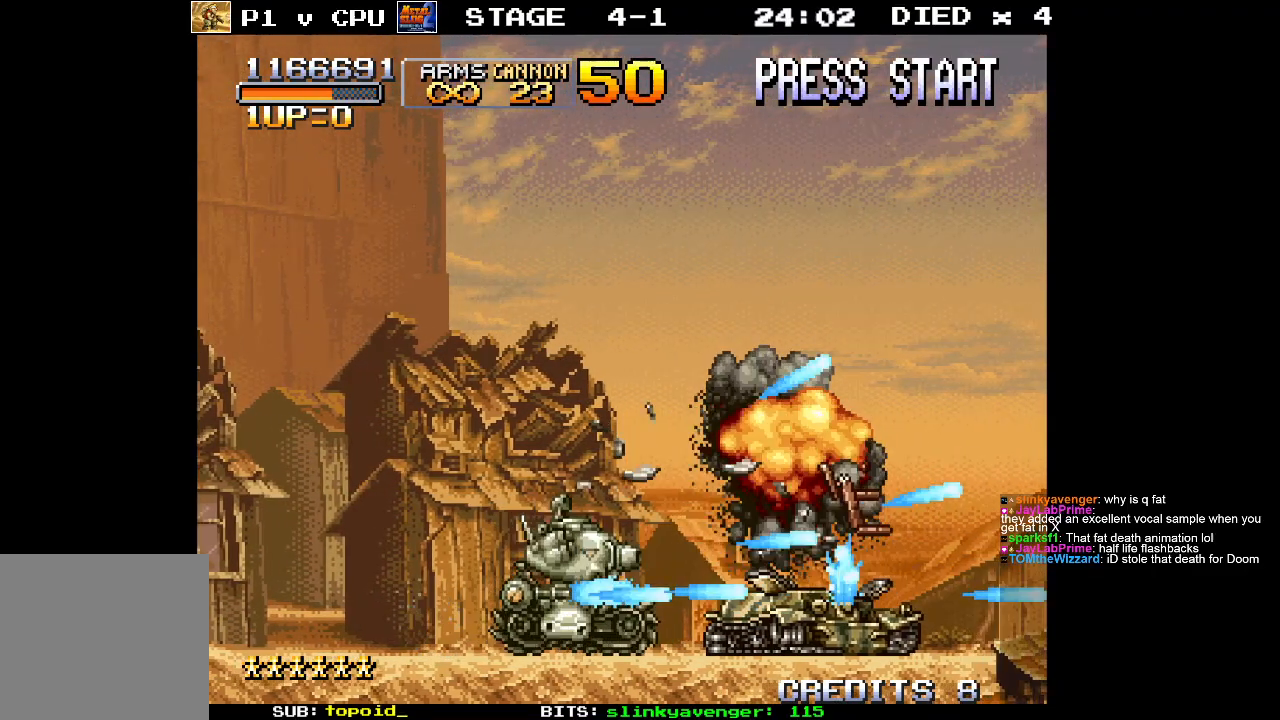
{"buttons": [], "left_stick": "right", "events": [[50, "X", "up"], [150, "X", "down"], [267, "X", "up"], [283, "left_stick", "right"], [350, "X", "down"], [483, "X", "up"]]}
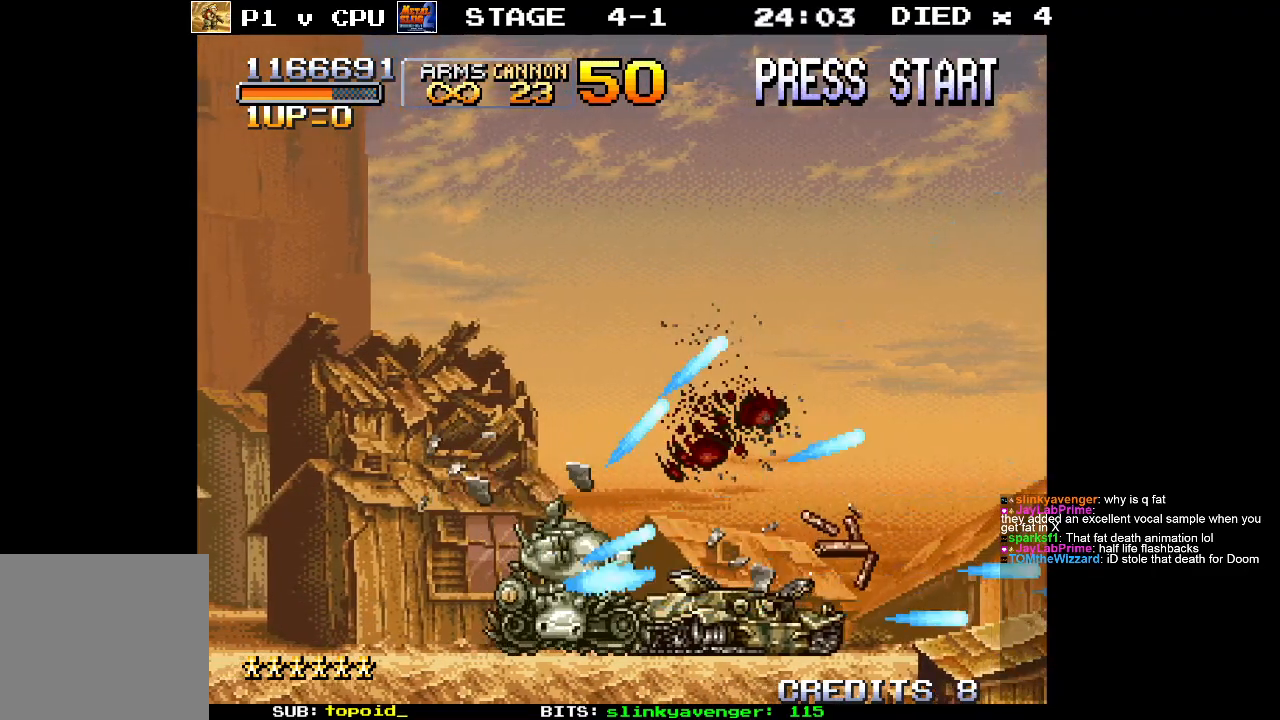
{"buttons": [], "left_stick": "up-right", "events": [[67, "X", "down"], [233, "X", "up"], [250, "left_stick", "up-right"], [317, "X", "down"], [467, "X", "up"]]}
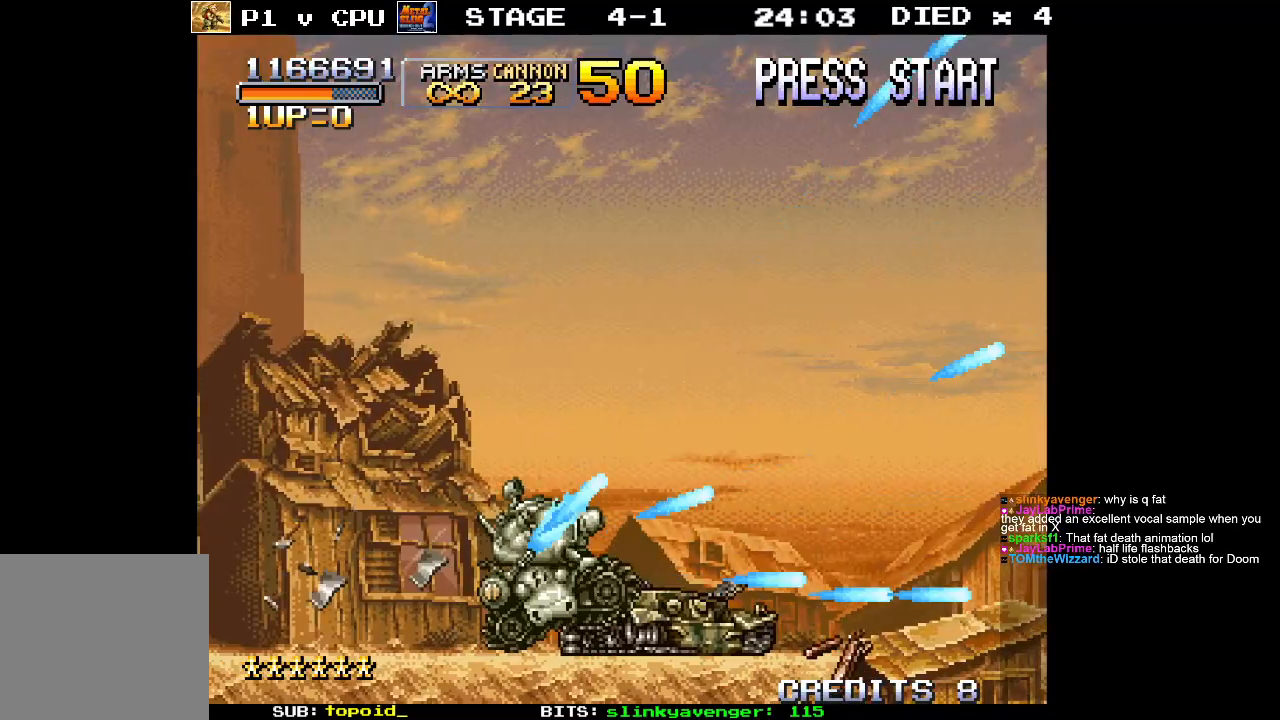
{"buttons": [], "left_stick": "up-right", "events": [[50, "left_stick", "right"], [67, "X", "down"], [217, "X", "up"], [283, "X", "down"], [433, "X", "up"], [467, "left_stick", "up-right"]]}
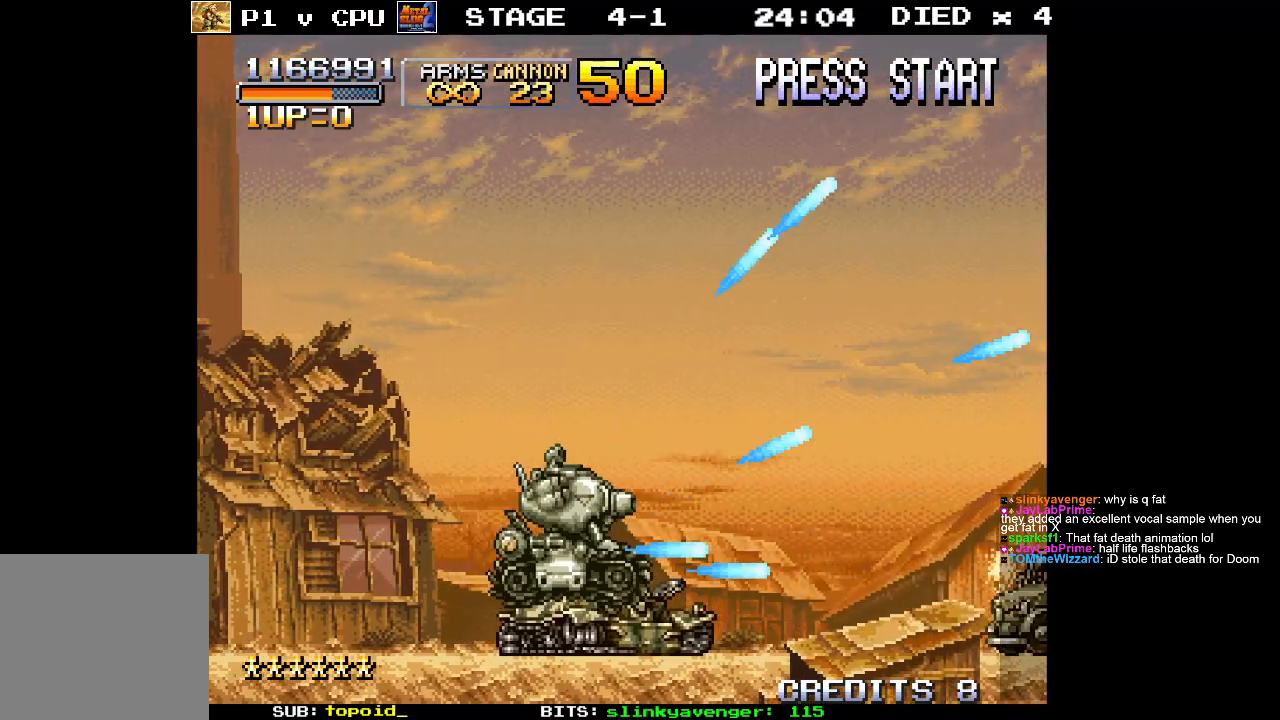
{"buttons": ["X"], "left_stick": "right", "events": [[33, "X", "down"], [183, "X", "up"], [267, "left_stick", "right"], [283, "X", "down"], [433, "X", "up"], [500, "X", "down"]]}
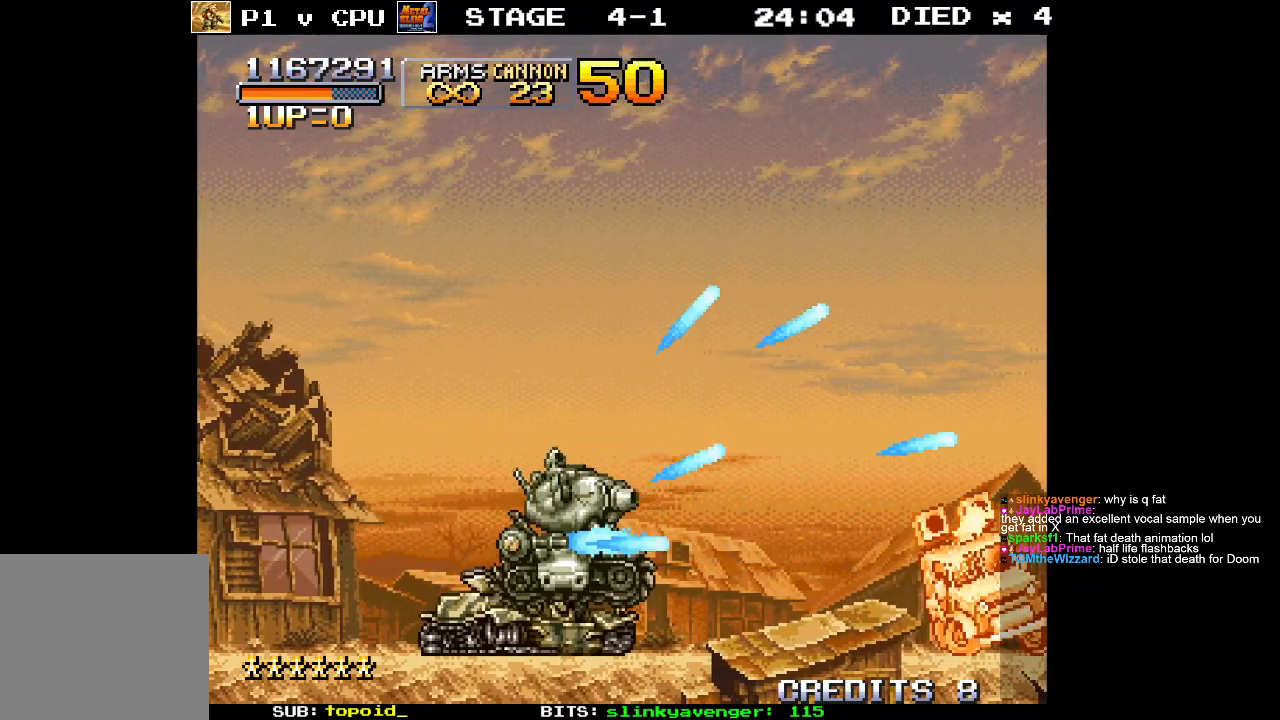
{"buttons": ["X"], "left_stick": "center", "events": [[150, "X", "up"], [250, "X", "down"], [383, "X", "up"], [383, "left_stick", "center"], [450, "X", "down"]]}
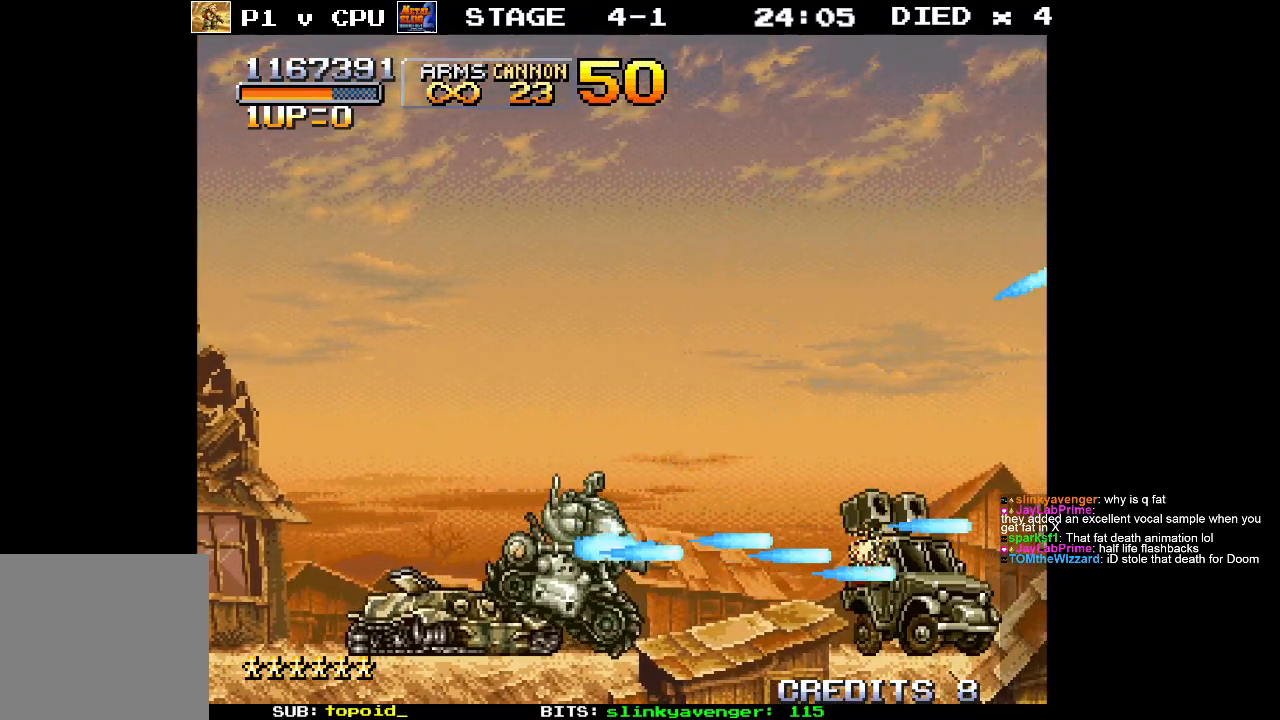
{"buttons": [], "left_stick": "center", "events": [[83, "X", "up"], [133, "X", "down"], [250, "X", "up"], [333, "X", "down"], [450, "X", "up"]]}
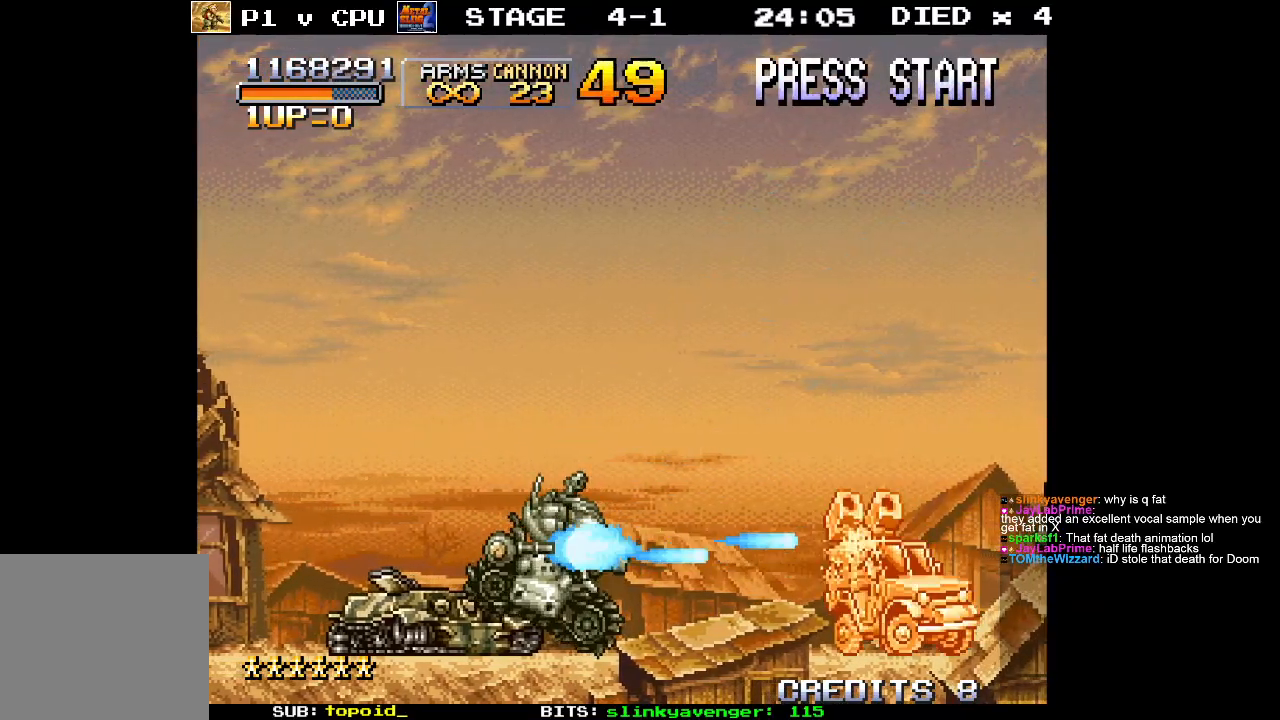
{"buttons": ["X"], "left_stick": "center", "events": [[17, "X", "down"], [133, "X", "up"], [217, "X", "down"], [333, "X", "up"], [433, "X", "down"]]}
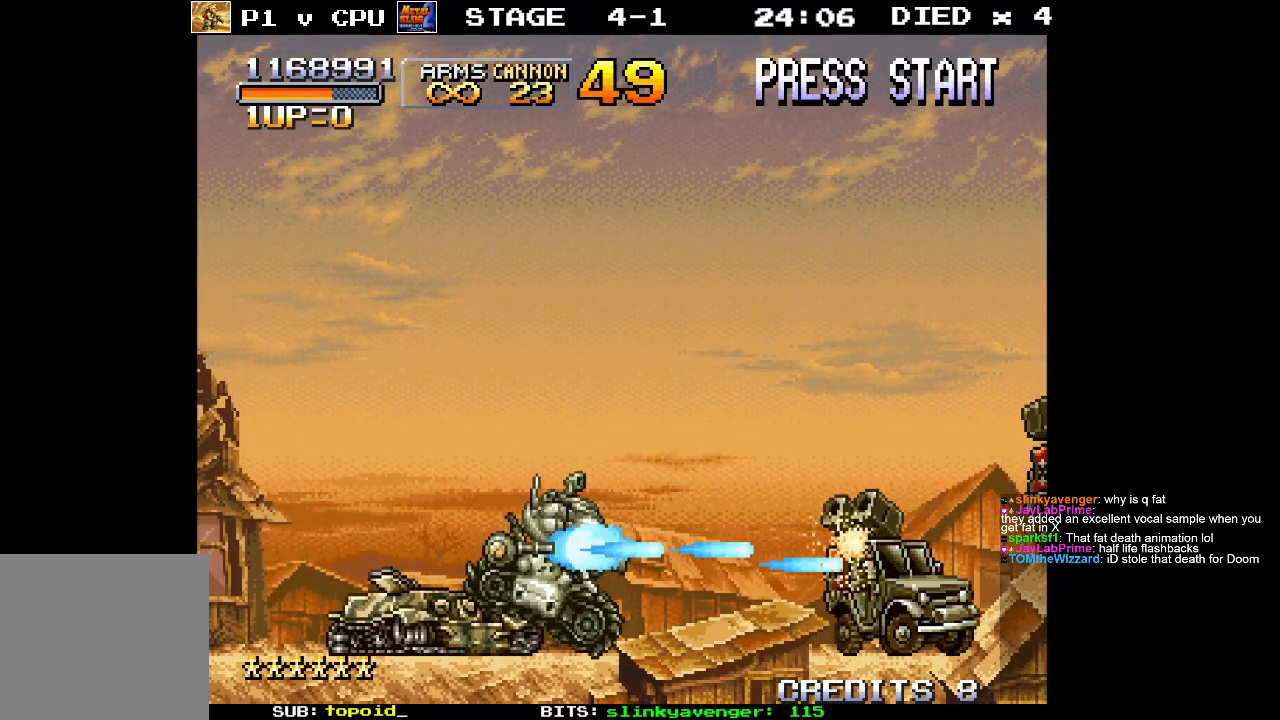
{"buttons": [], "left_stick": "center", "events": [[33, "X", "up"], [133, "X", "down"], [250, "X", "up"], [350, "X", "down"], [483, "X", "up"]]}
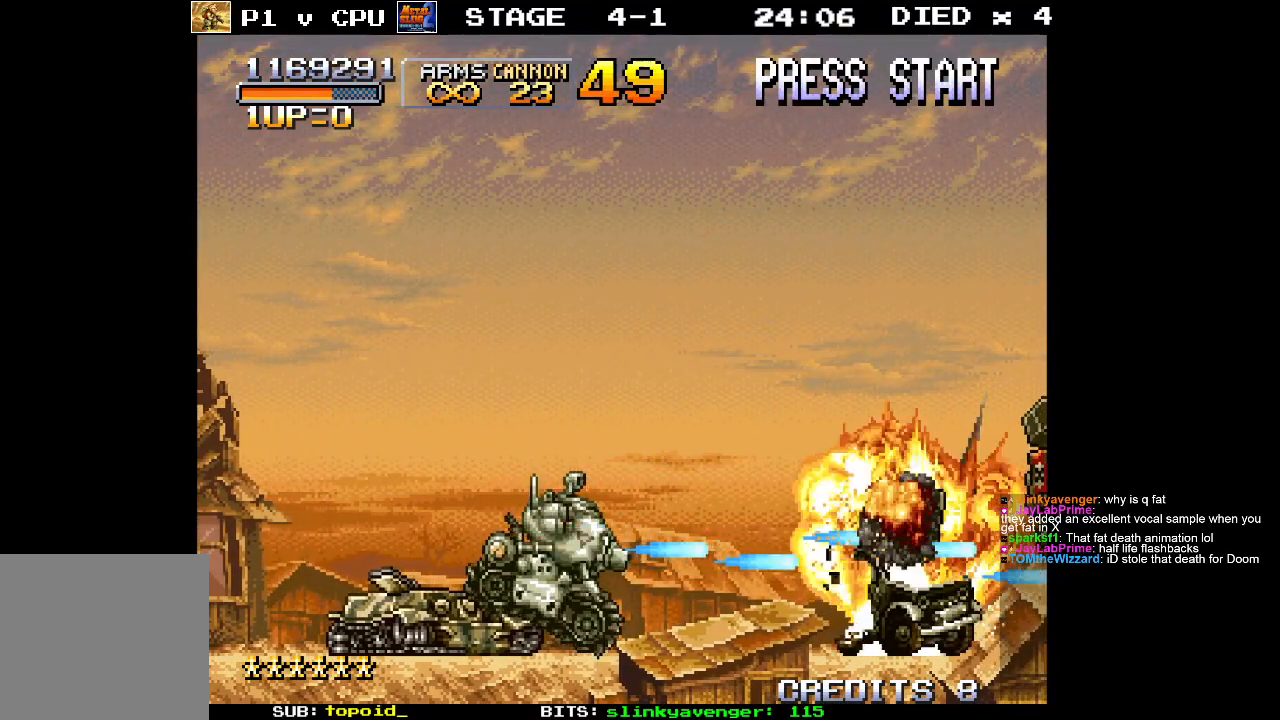
{"buttons": ["X"], "left_stick": "center", "events": [[50, "X", "down"], [83, "left_stick", "up-right"], [200, "X", "up"], [233, "left_stick", "center"], [283, "X", "down"], [417, "X", "up"], [500, "X", "down"]]}
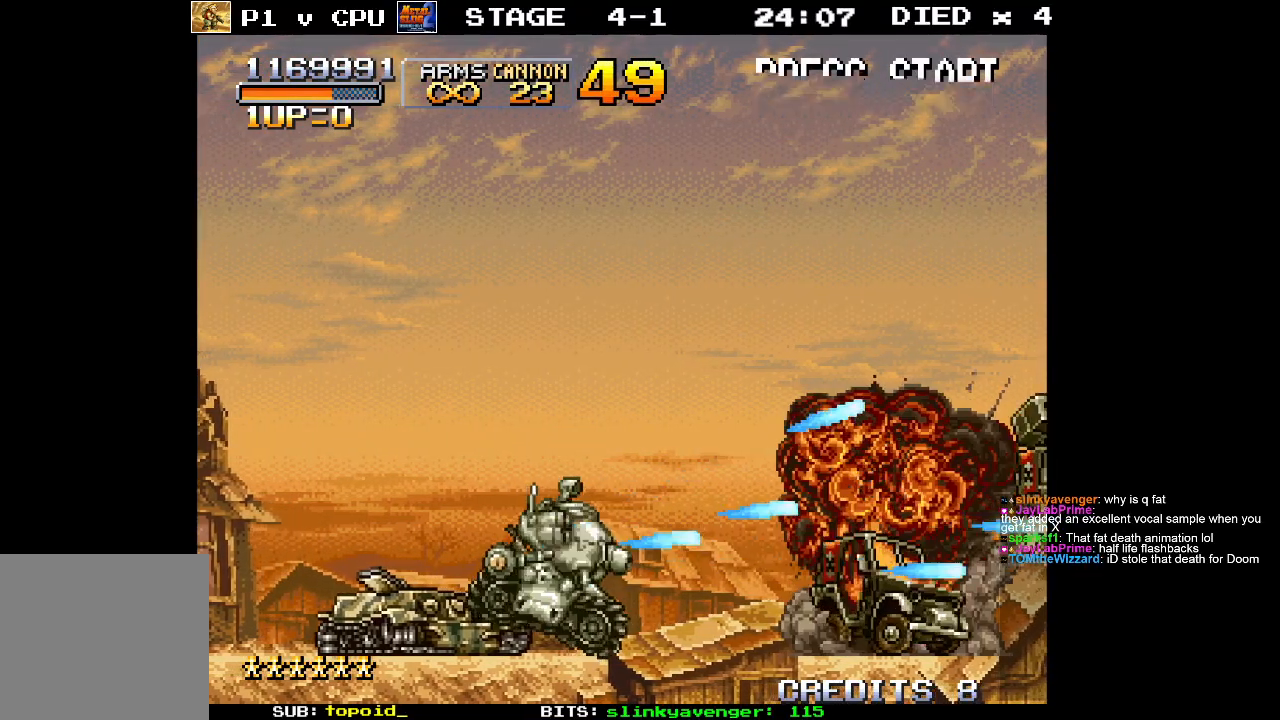
{"buttons": ["X"], "left_stick": "right", "events": [[50, "left_stick", "right"], [150, "X", "up"], [217, "X", "down"], [383, "X", "up"], [433, "X", "down"]]}
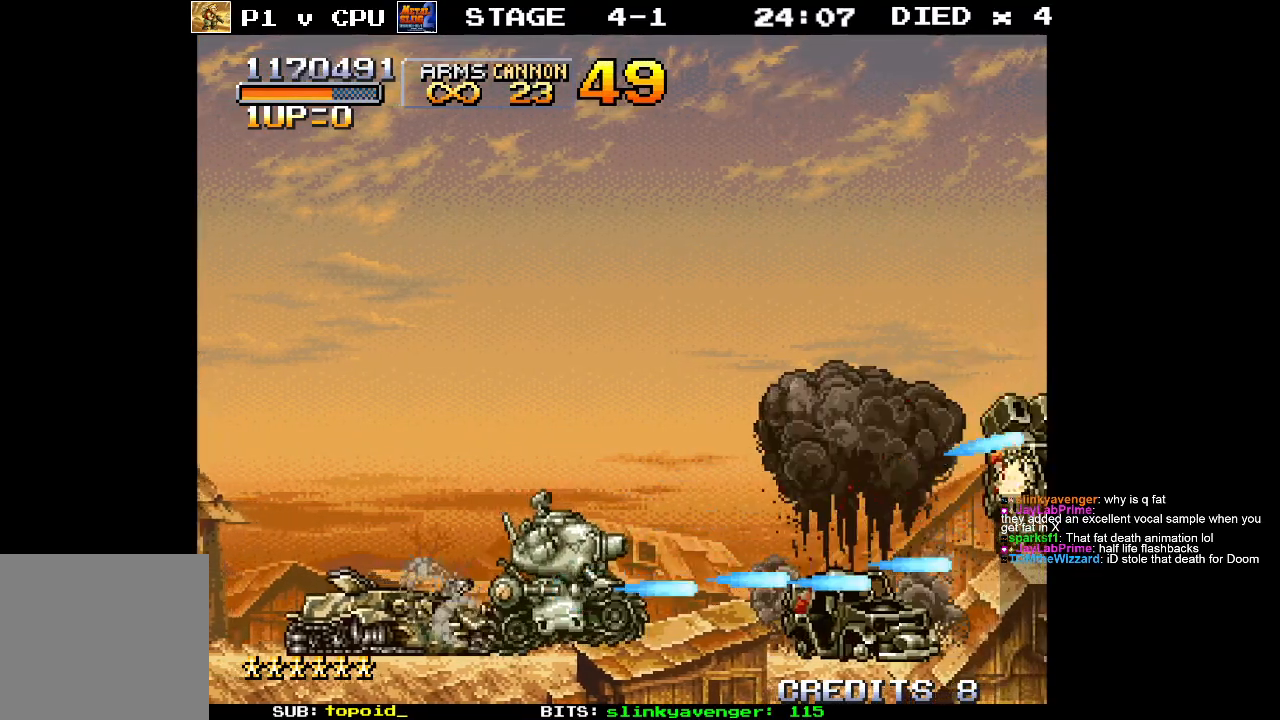
{"buttons": [], "left_stick": "right", "events": [[50, "left_stick", "up-right"], [83, "X", "up"], [133, "X", "down"], [200, "left_stick", "right"], [283, "X", "up"], [350, "X", "down"], [483, "X", "up"]]}
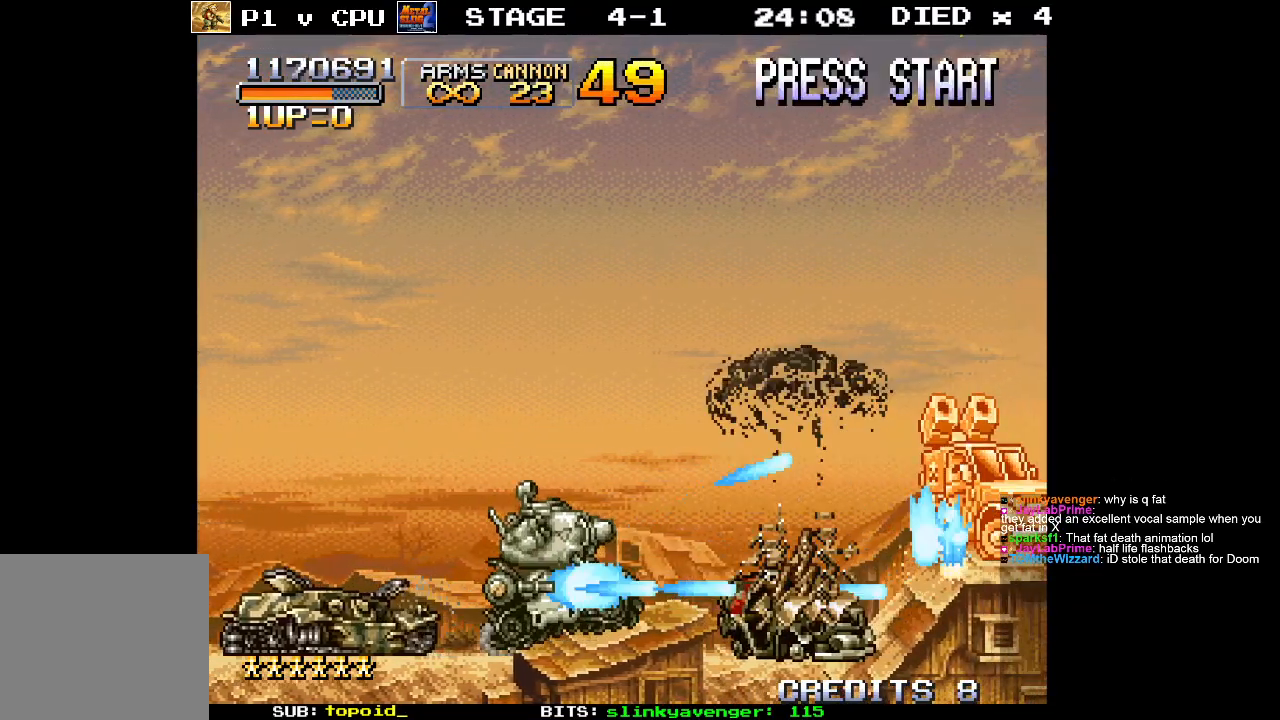
{"buttons": ["X"], "left_stick": "right", "events": [[50, "X", "down"], [200, "X", "up"], [283, "X", "down"], [283, "left_stick", "up-right"], [417, "X", "up"], [450, "left_stick", "right"], [500, "X", "down"]]}
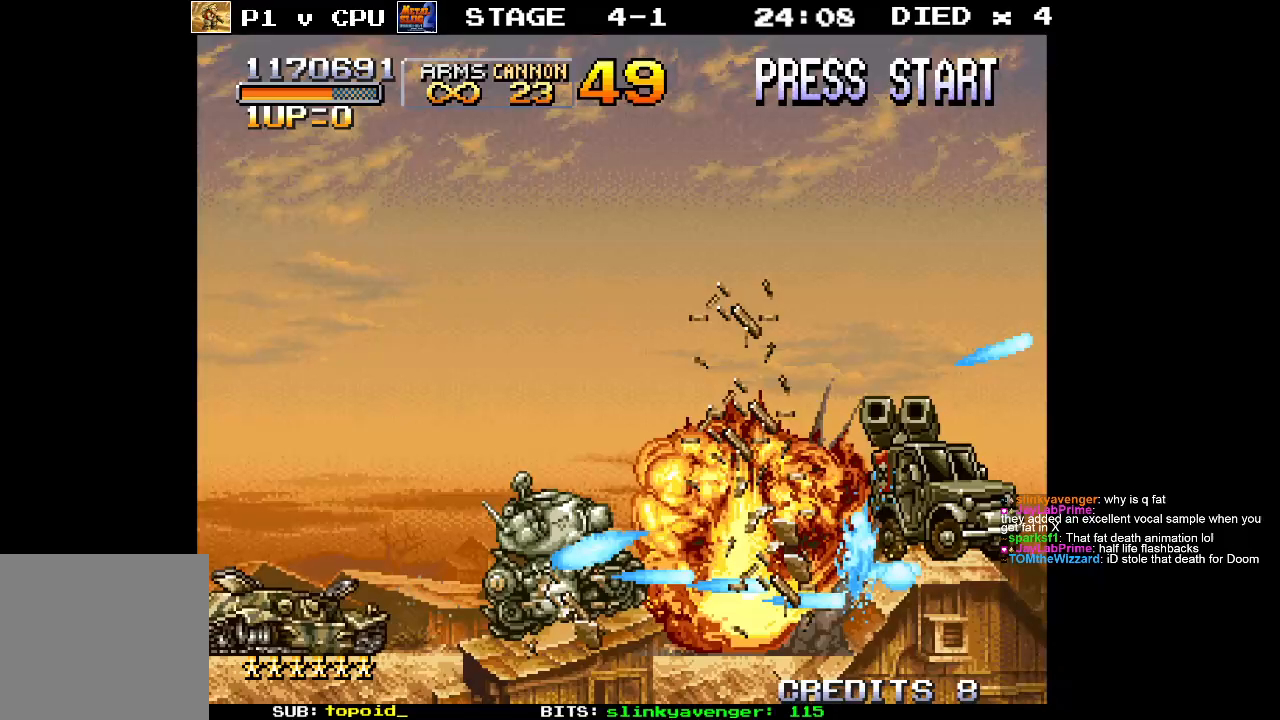
{"buttons": ["X"], "left_stick": "right", "events": [[133, "X", "up"], [200, "X", "down"], [350, "X", "up"], [433, "X", "down"]]}
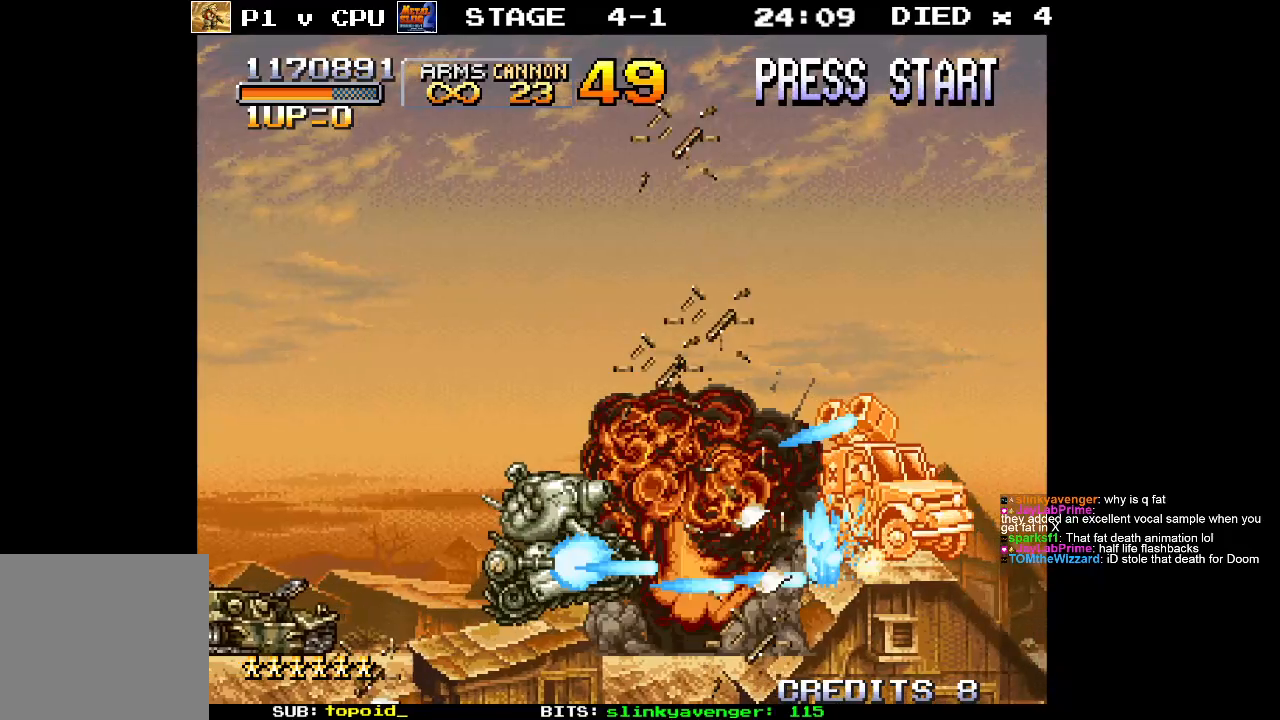
{"buttons": ["X"], "left_stick": "right", "events": [[83, "X", "up"], [150, "X", "down"], [233, "left_stick", "up-right"], [283, "X", "up"], [383, "X", "down"], [417, "left_stick", "right"]]}
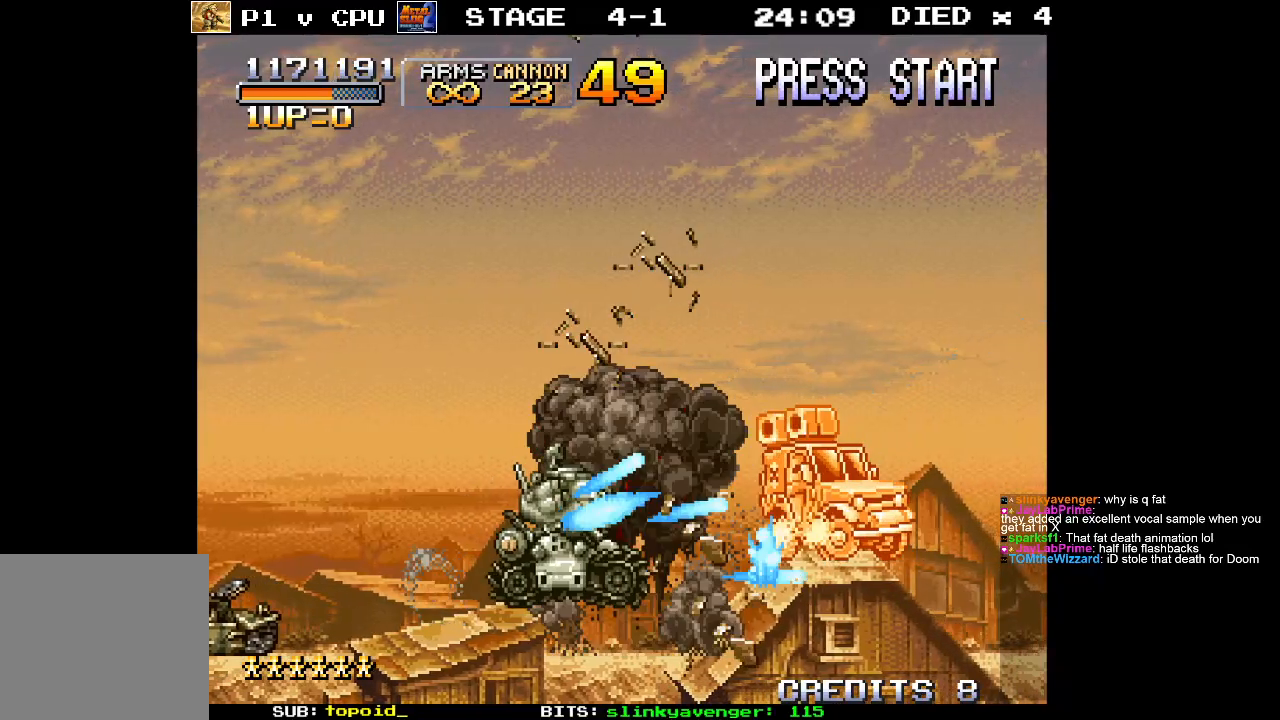
{"buttons": [], "left_stick": "right", "events": [[17, "X", "up"], [83, "X", "down"], [233, "X", "up"], [300, "X", "down"], [333, "left_stick", "up-right"], [433, "X", "up"], [500, "left_stick", "right"]]}
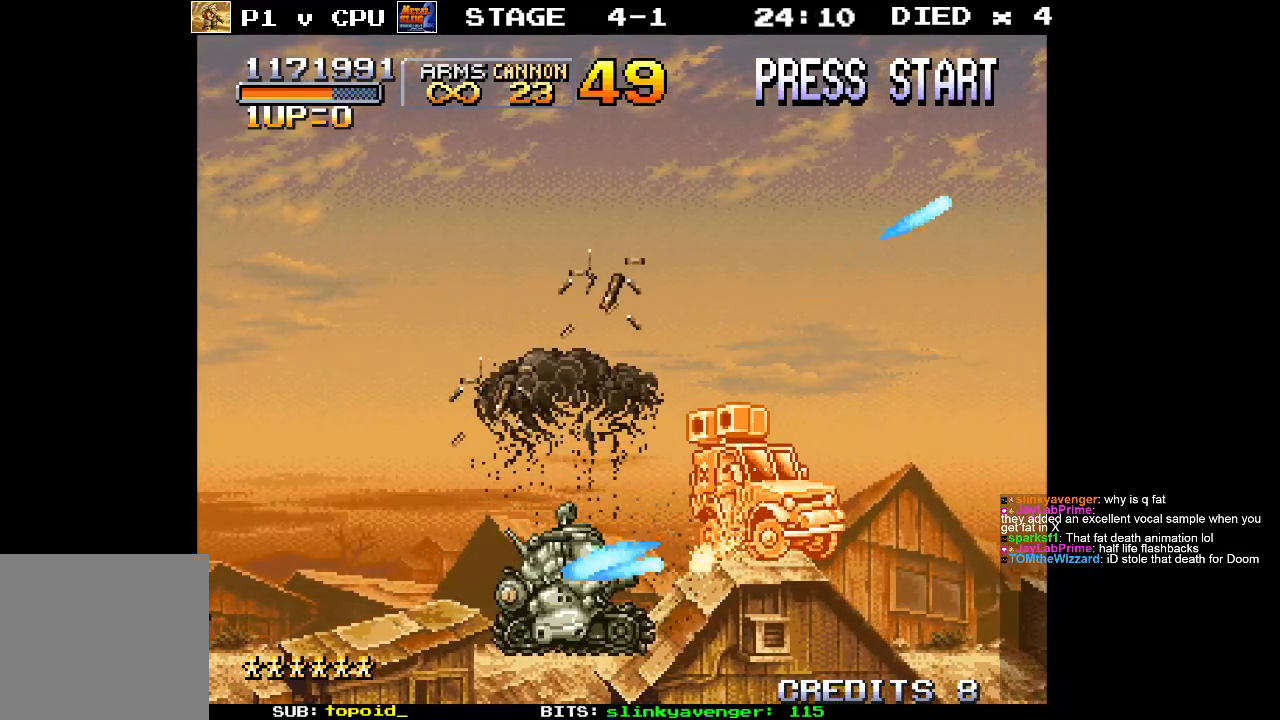
{"buttons": ["X"], "left_stick": "center", "events": [[33, "X", "down"], [150, "X", "up"], [233, "X", "down"], [233, "left_stick", "center"], [383, "X", "up"], [450, "X", "down"]]}
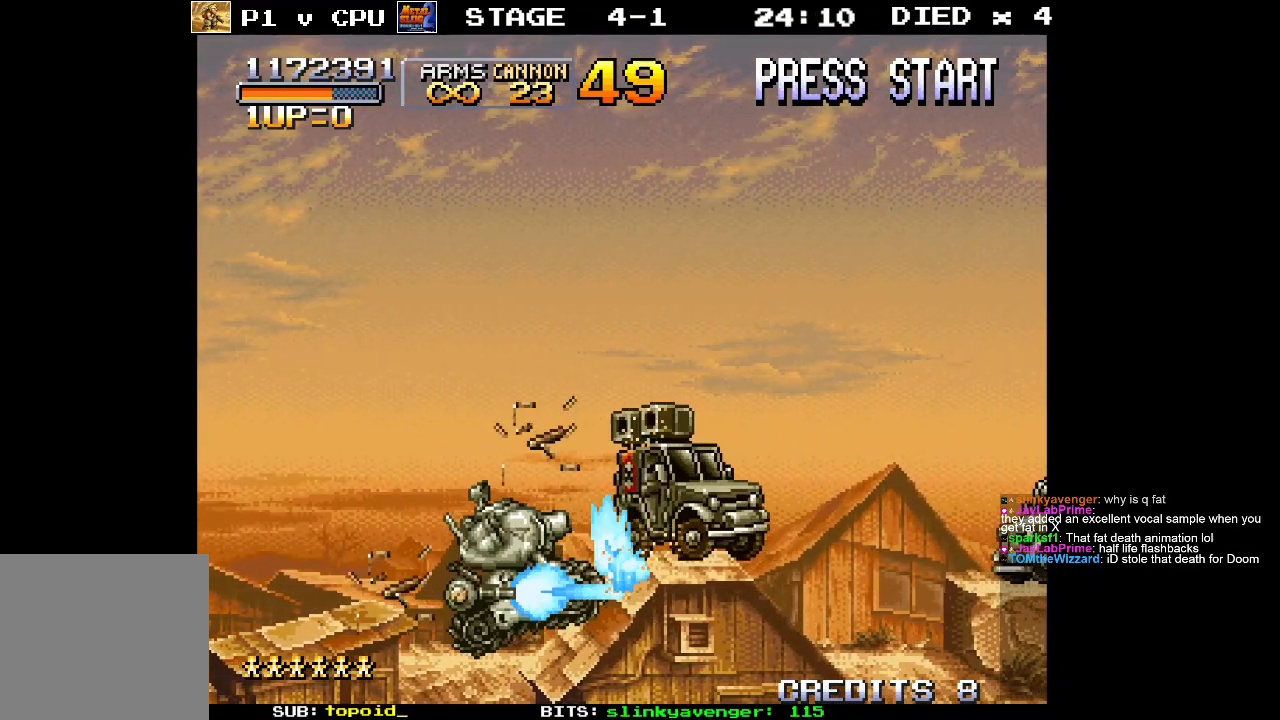
{"buttons": [], "left_stick": "center", "events": [[83, "X", "up"], [100, "left_stick", "up-right"], [150, "X", "down"], [250, "left_stick", "center"], [283, "X", "up"], [350, "X", "down"], [500, "X", "up"]]}
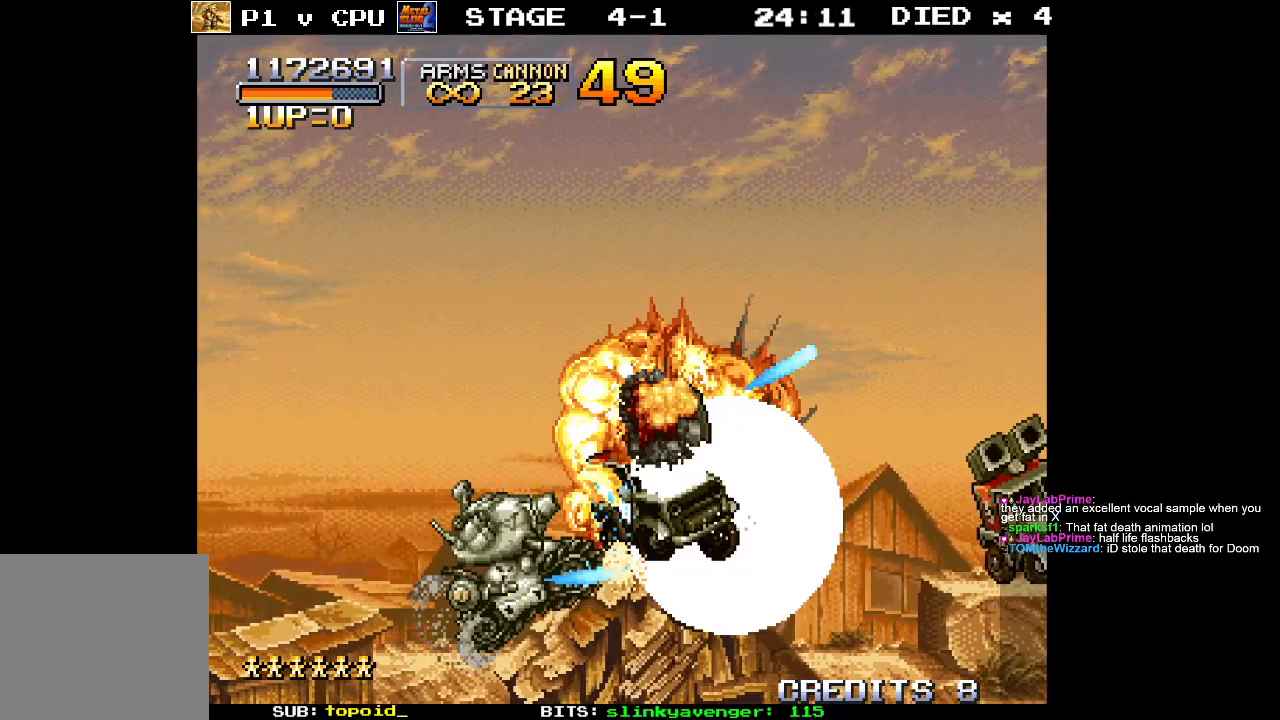
{"buttons": [], "left_stick": "right", "events": [[83, "X", "down"], [217, "left_stick", "right"], [233, "X", "up"], [283, "X", "down"], [433, "X", "up"]]}
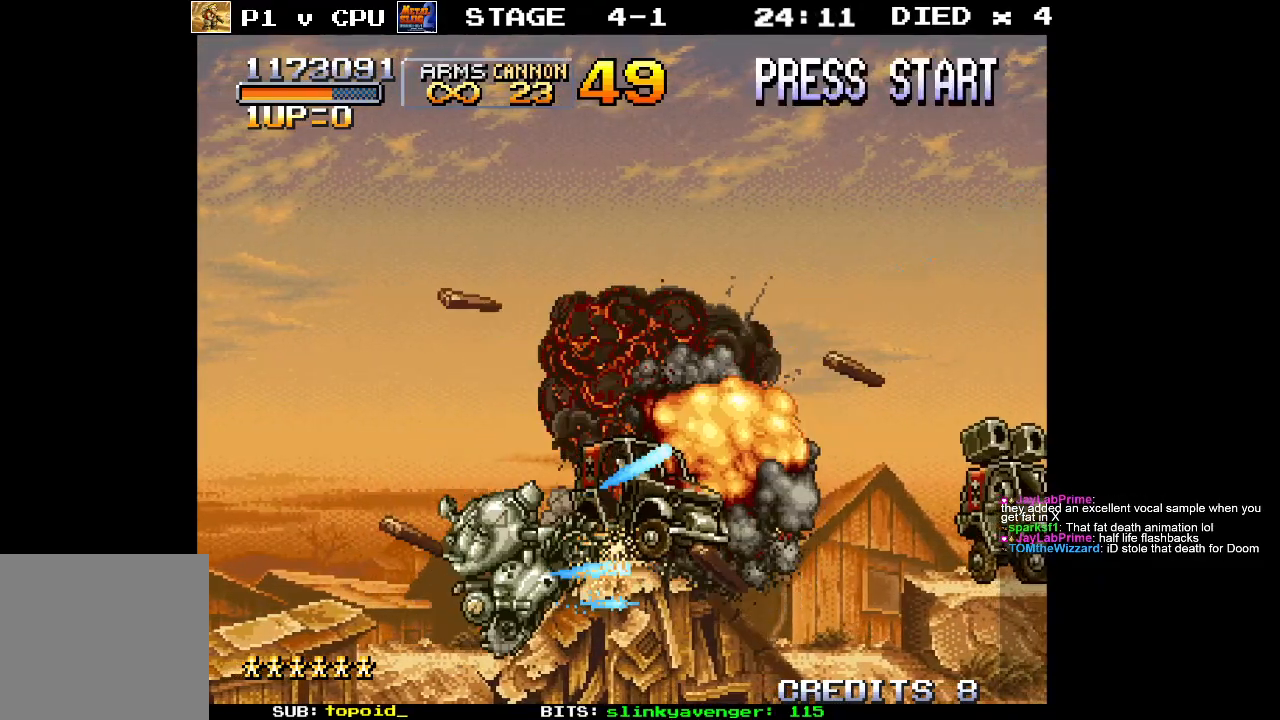
{"buttons": ["X"], "left_stick": "right", "events": [[17, "X", "down"], [150, "X", "up"], [233, "X", "down"], [367, "X", "up"], [450, "X", "down"]]}
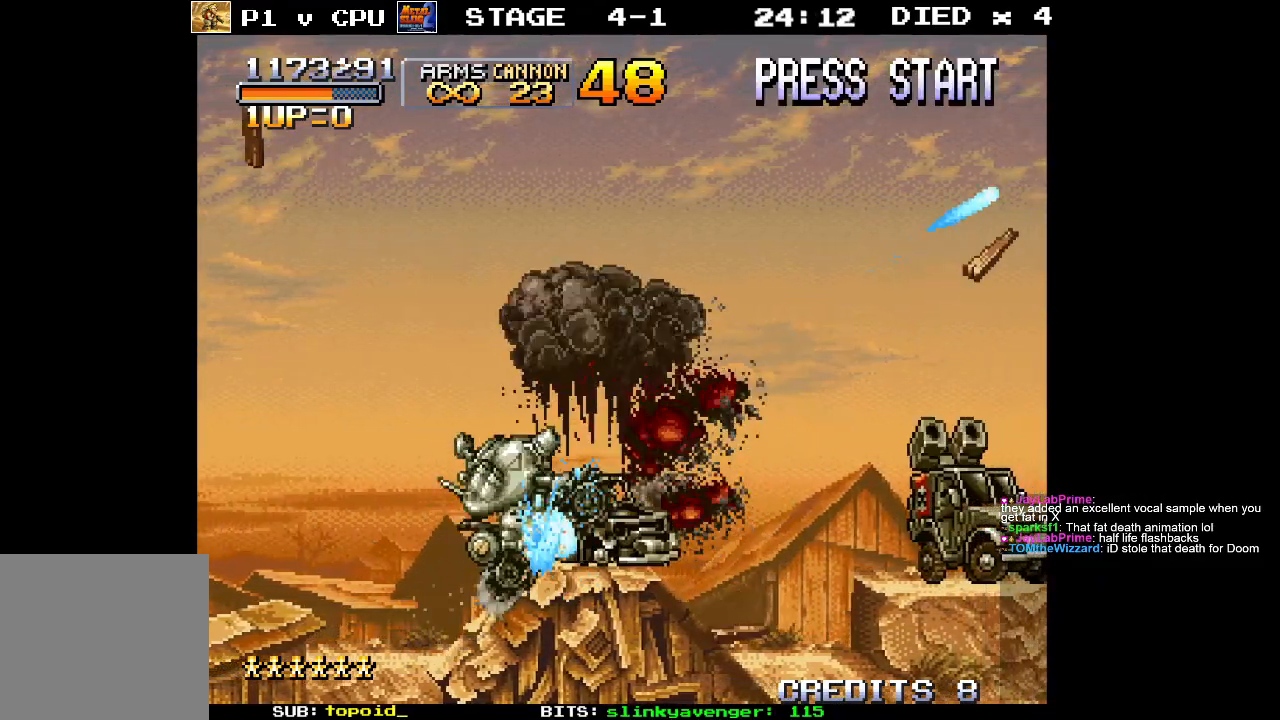
{"buttons": [], "left_stick": "center", "events": [[83, "X", "up"], [167, "X", "down"], [267, "left_stick", "center"], [317, "X", "up"], [383, "X", "down"], [500, "X", "up"]]}
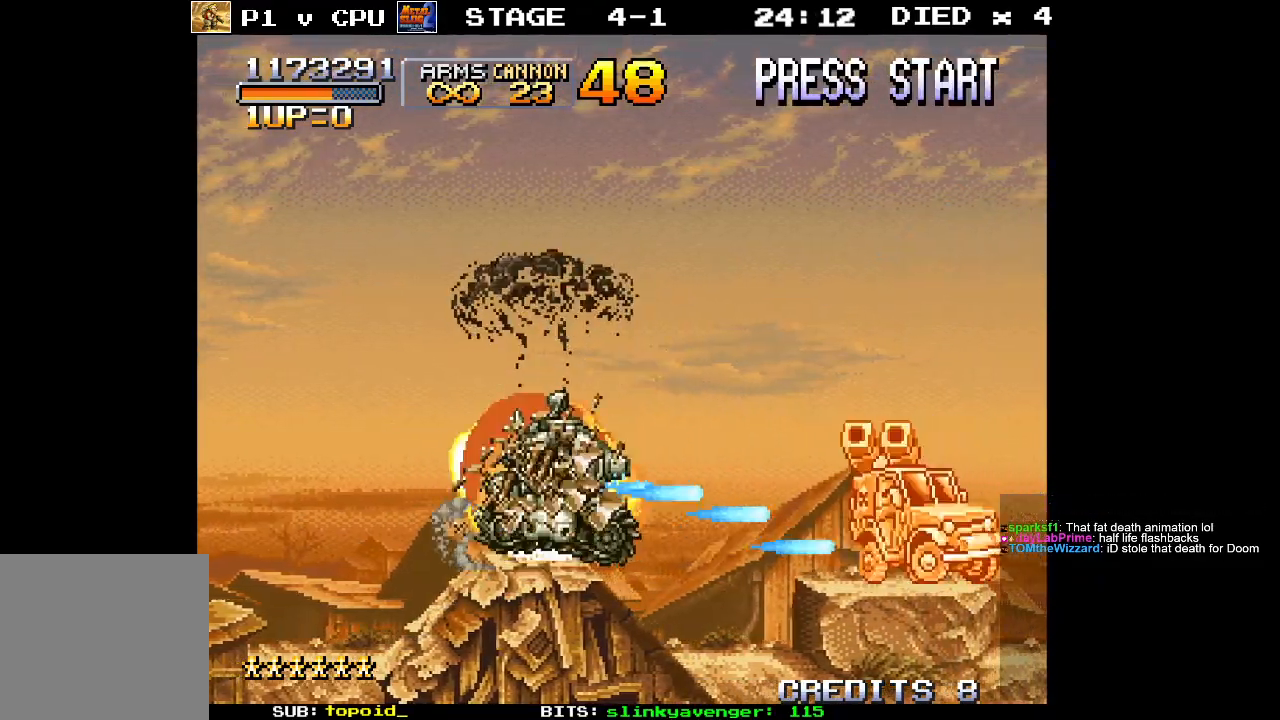
{"buttons": [], "left_stick": "center", "events": [[83, "X", "down"], [233, "X", "up"], [283, "left_stick", "right"], [300, "X", "down"], [433, "left_stick", "center"], [450, "X", "up"]]}
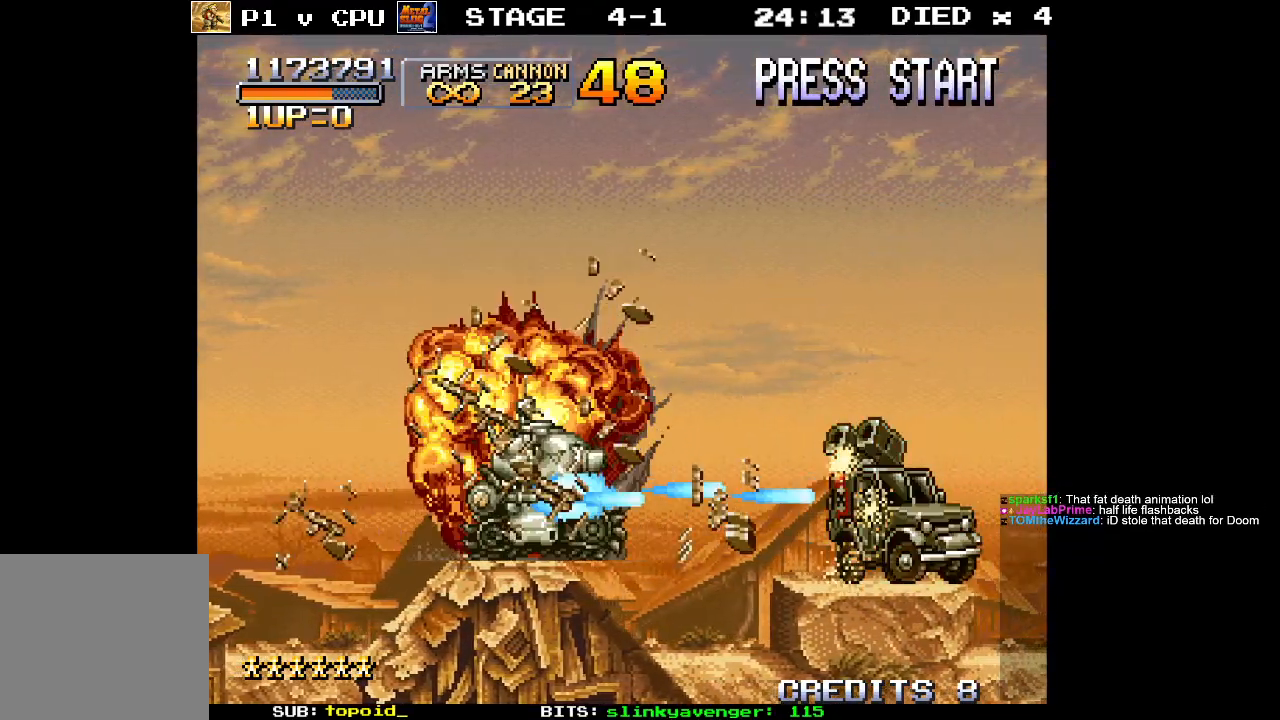
{"buttons": ["X"], "left_stick": "center", "events": [[33, "X", "down"], [150, "X", "up"], [250, "X", "down"], [383, "X", "up"], [467, "X", "down"]]}
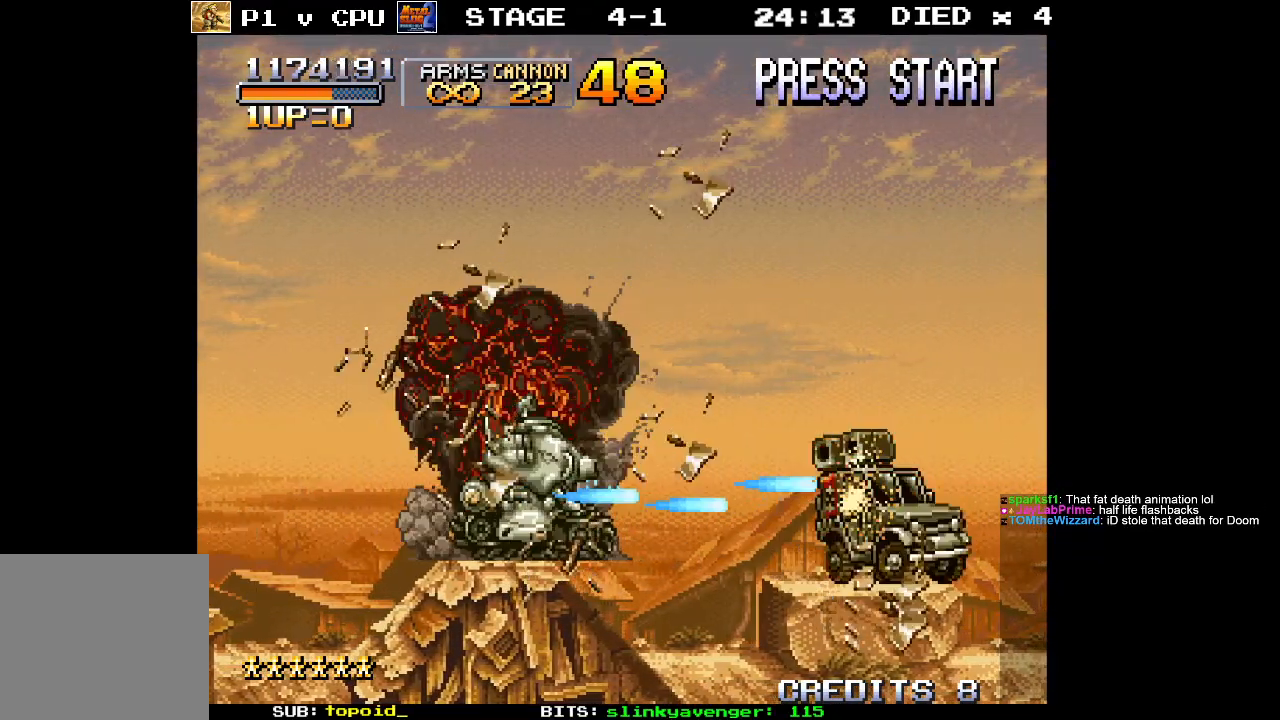
{"buttons": ["X"], "left_stick": "center", "events": [[83, "X", "up"], [167, "X", "down"], [300, "X", "up"], [383, "X", "down"]]}